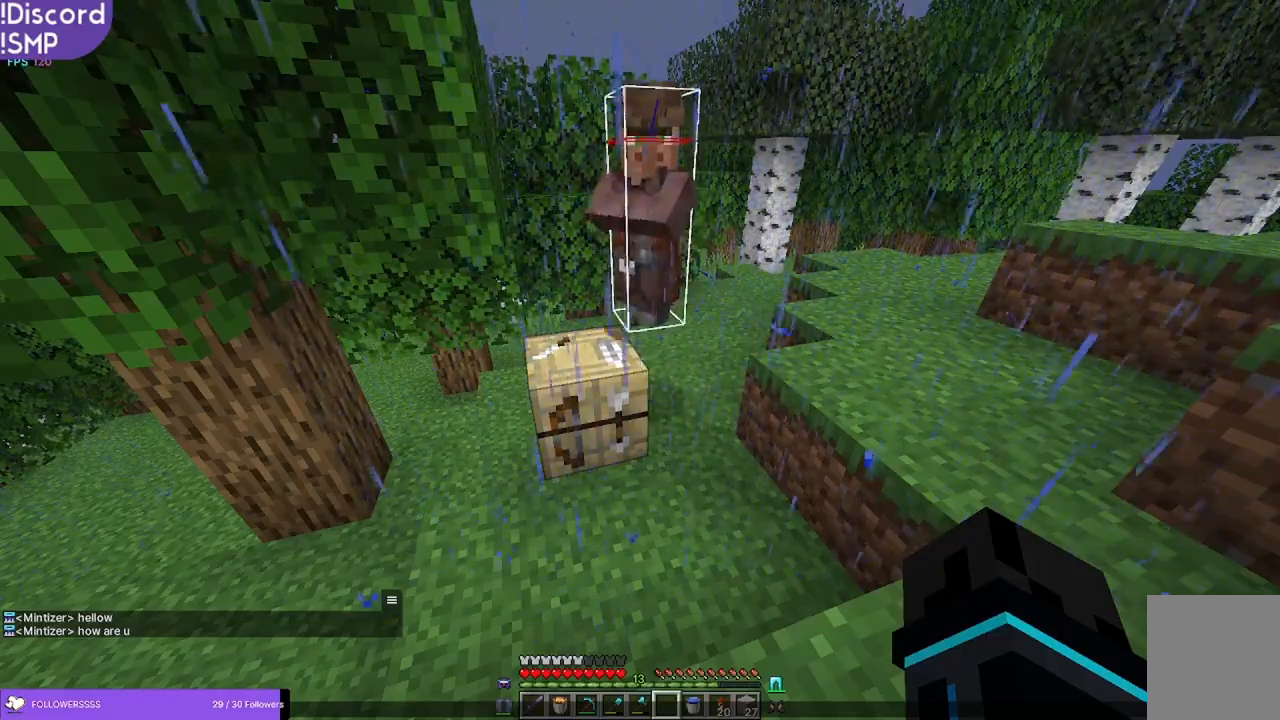
Gameplay with keyboard and mouse; each line is a JSON object with the keys and mouse buttons held at the frame after it. "events" lists presses ("down") and releases ("up") of "a", "d", "s", "w", "mouse_left" and "mouse_right" between this image and that frame as [ms after this image, input, new state], when the widget could be followed in between. "mouse_left", "mouse_right" = the "left", "right" buttons of the "mouse" list. No other keys are recorded. Fast repeated clicks can show as one long hold. Mouse movement is not recorded.
{"keys": ["w"], "mouse": [], "events": [[316, "w", "down"]]}
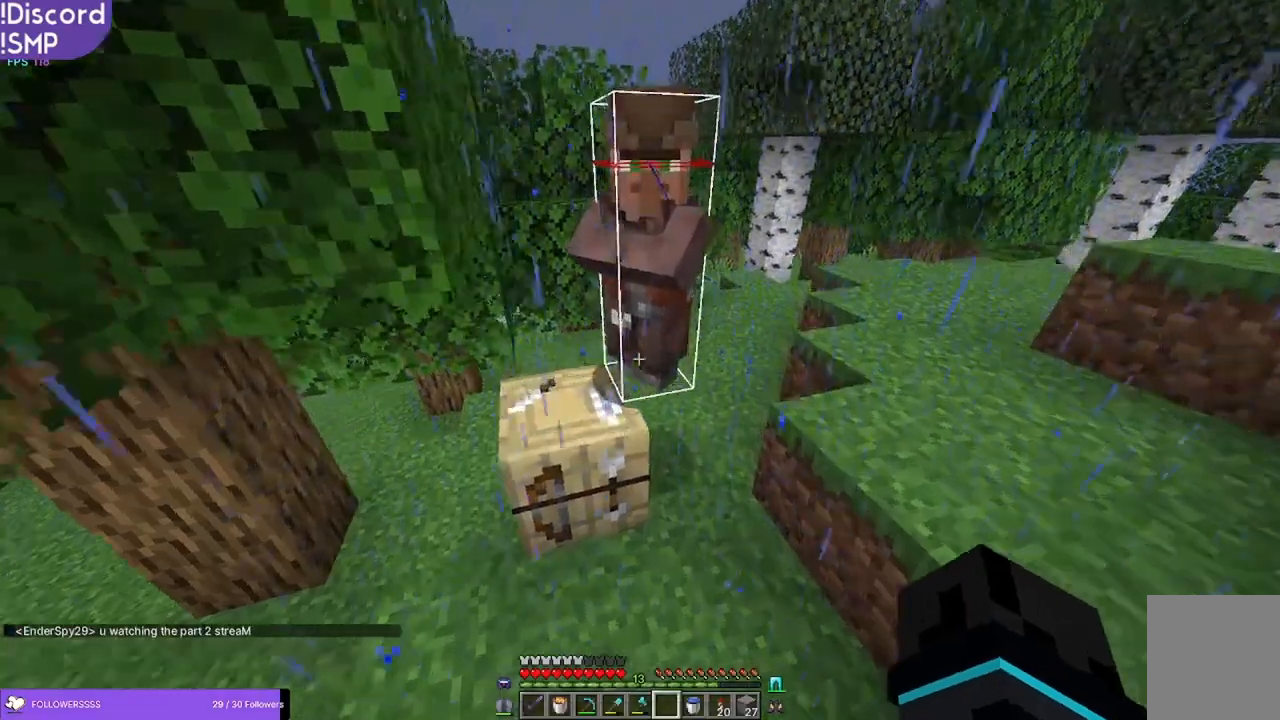
{"keys": [], "mouse": [], "events": [[83, "w", "up"]]}
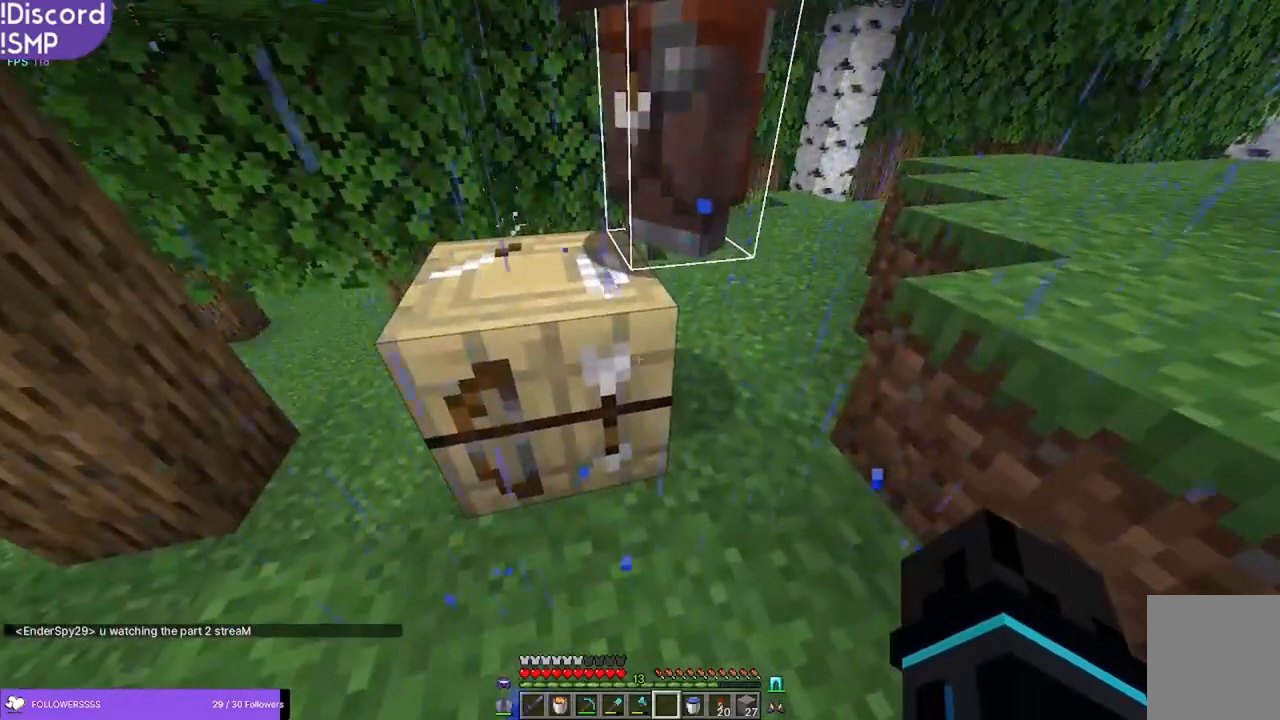
{"keys": [], "mouse": [], "events": []}
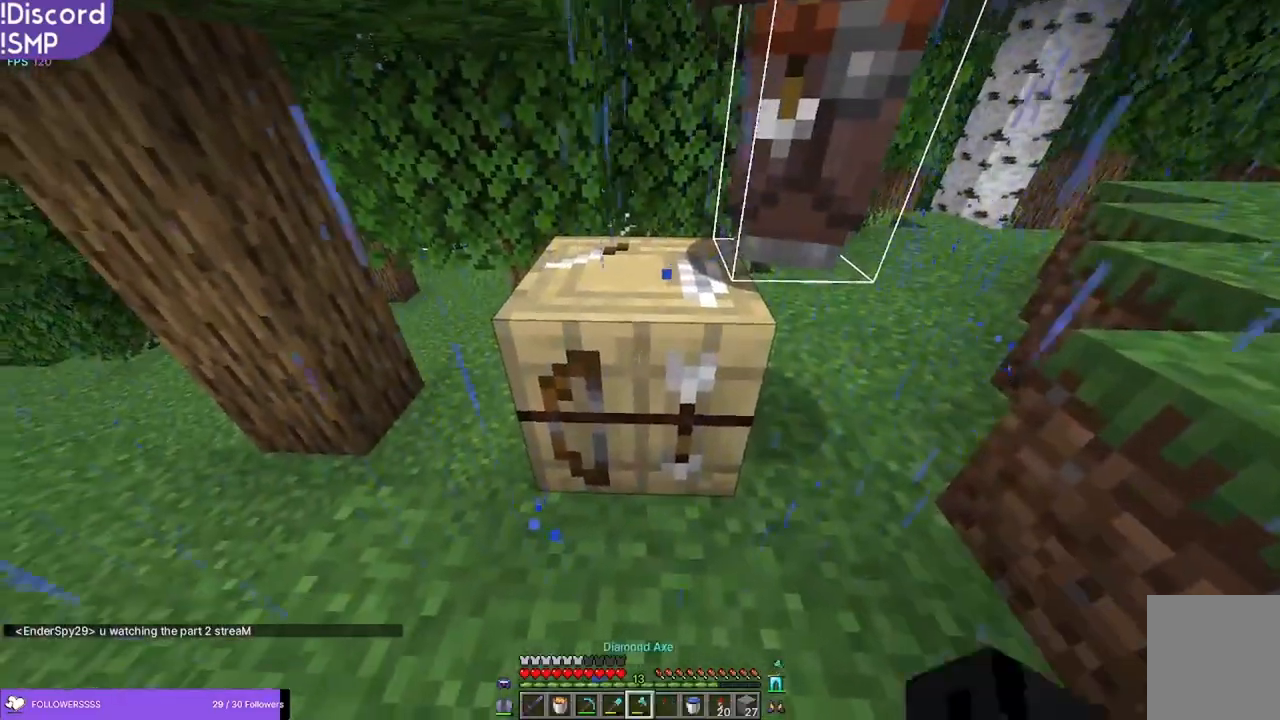
{"keys": [], "mouse": [], "events": []}
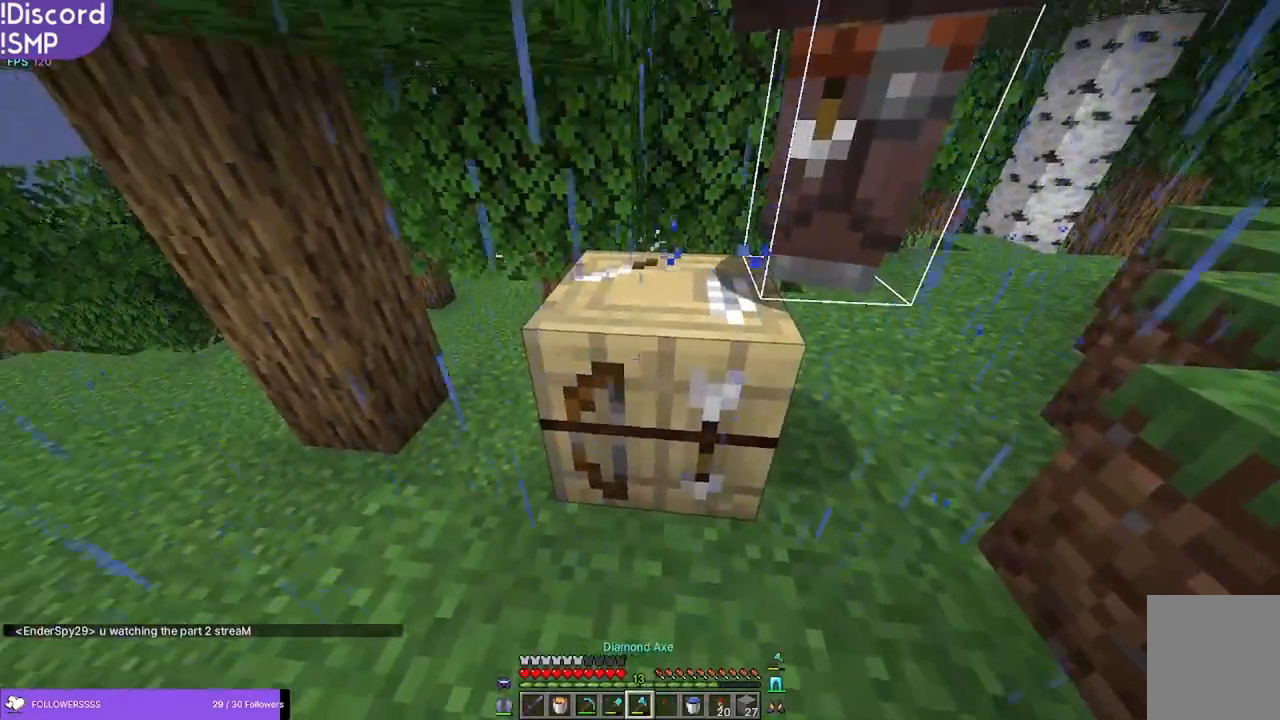
{"keys": ["w"], "mouse": [], "events": [[150, "mouse_left", "down"], [250, "w", "down"], [433, "mouse_left", "up"]]}
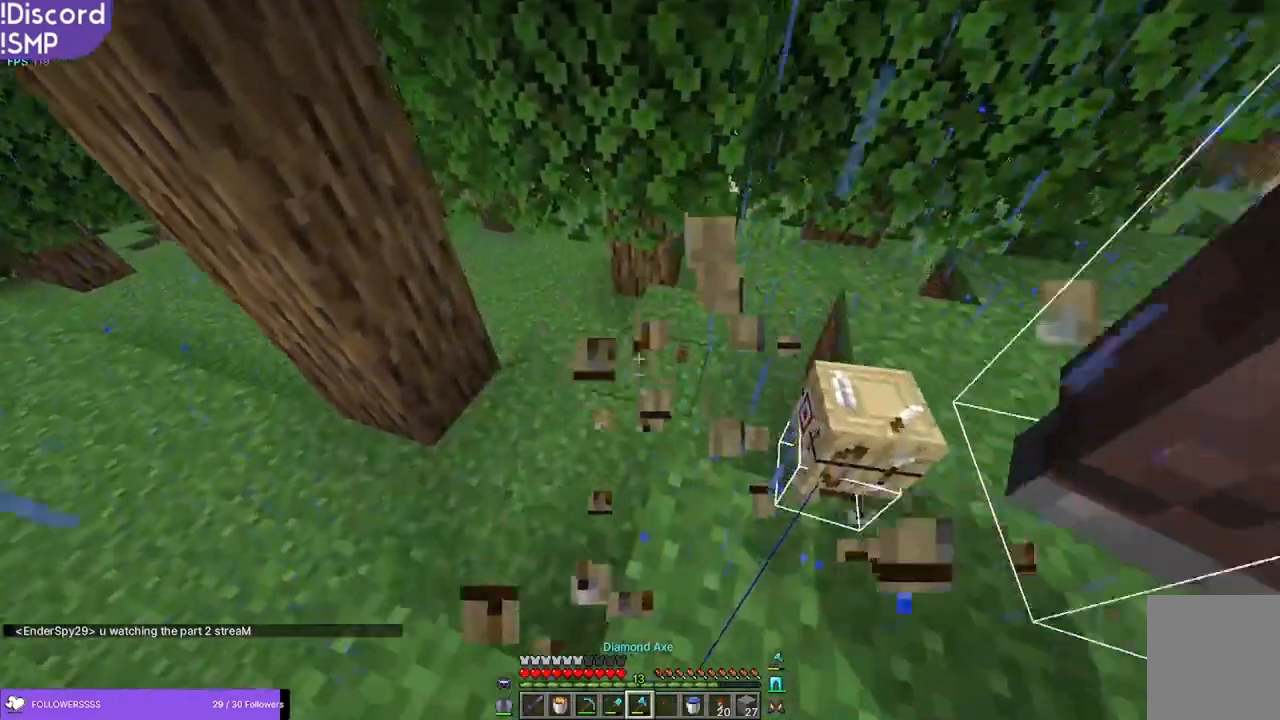
{"keys": ["a", "w"], "mouse": [], "events": [[316, "a", "down"]]}
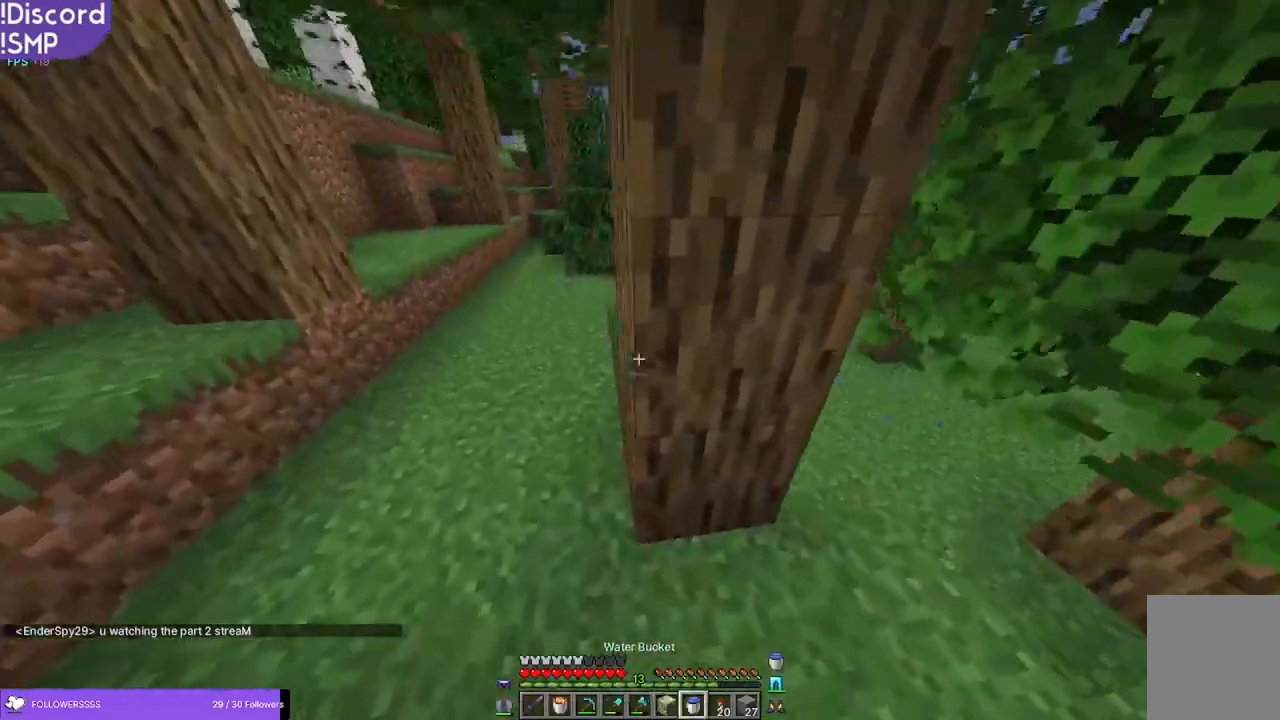
{"keys": ["w"], "mouse": [], "events": [[433, "a", "up"]]}
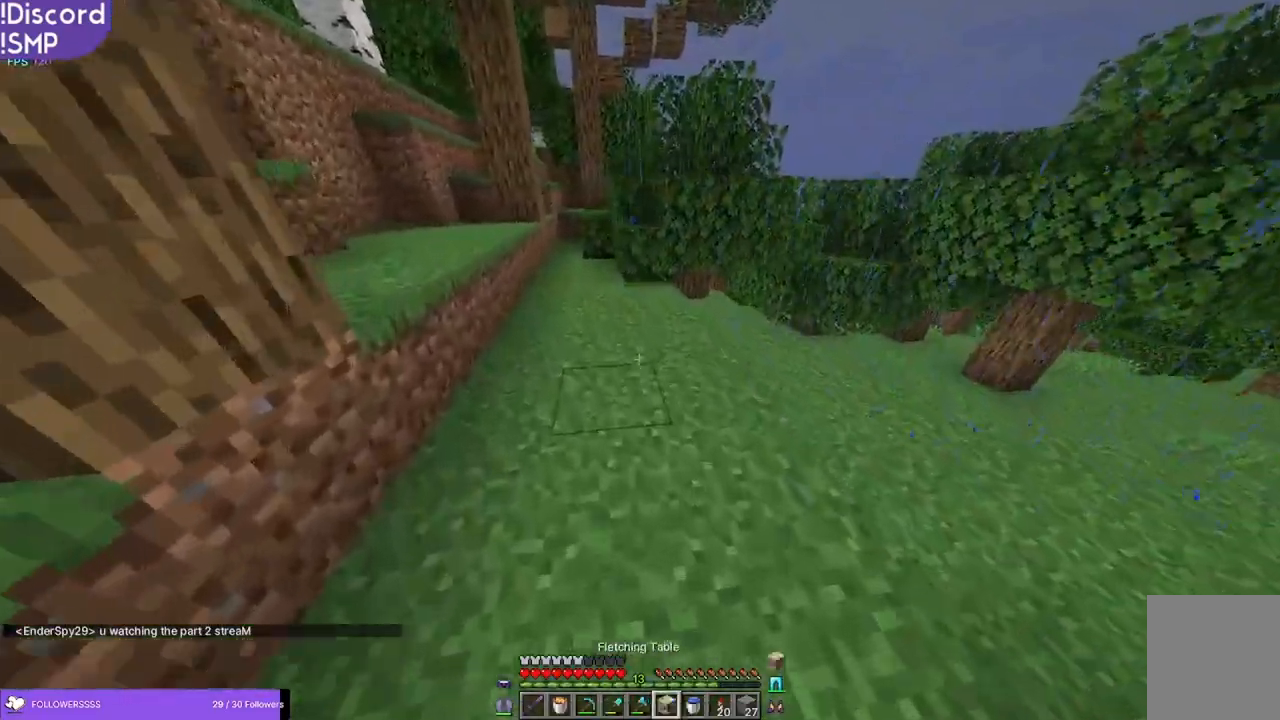
{"keys": ["w"], "mouse": [], "events": []}
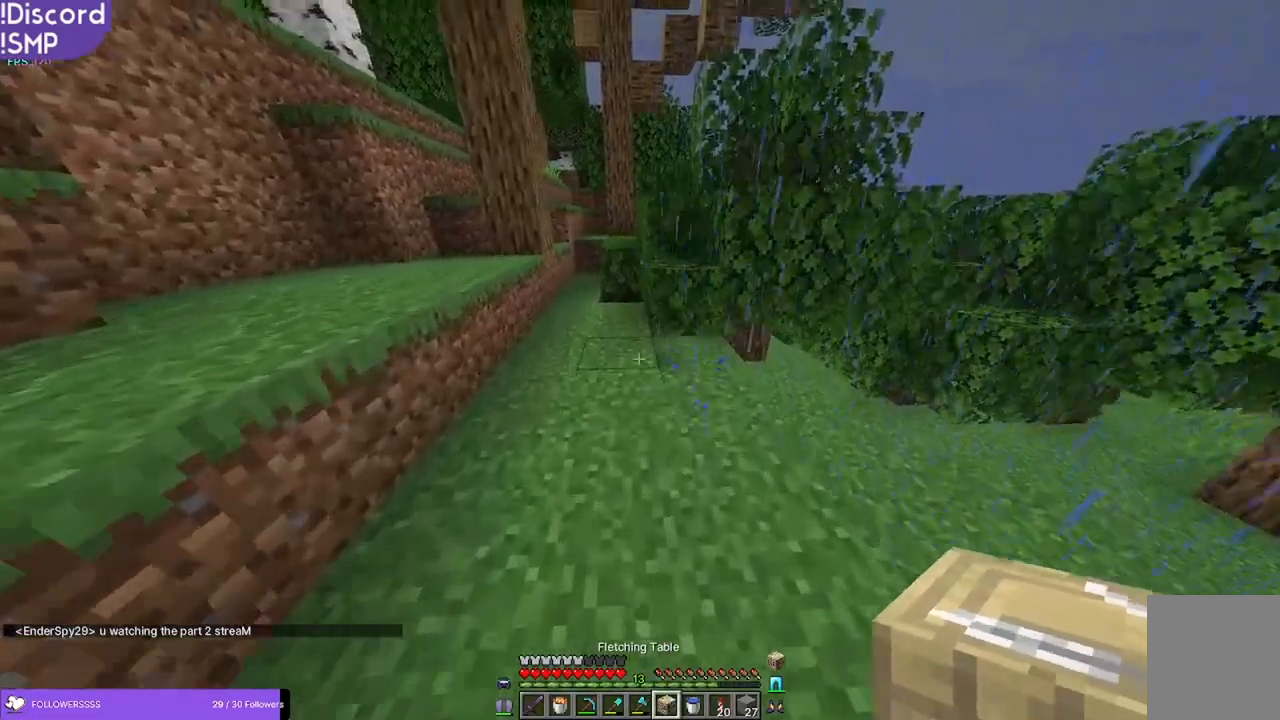
{"keys": ["s"], "mouse": [], "events": [[100, "mouse_right", "down"], [133, "a", "down"], [133, "w", "up"], [150, "mouse_right", "up"], [316, "s", "down"], [333, "a", "up"]]}
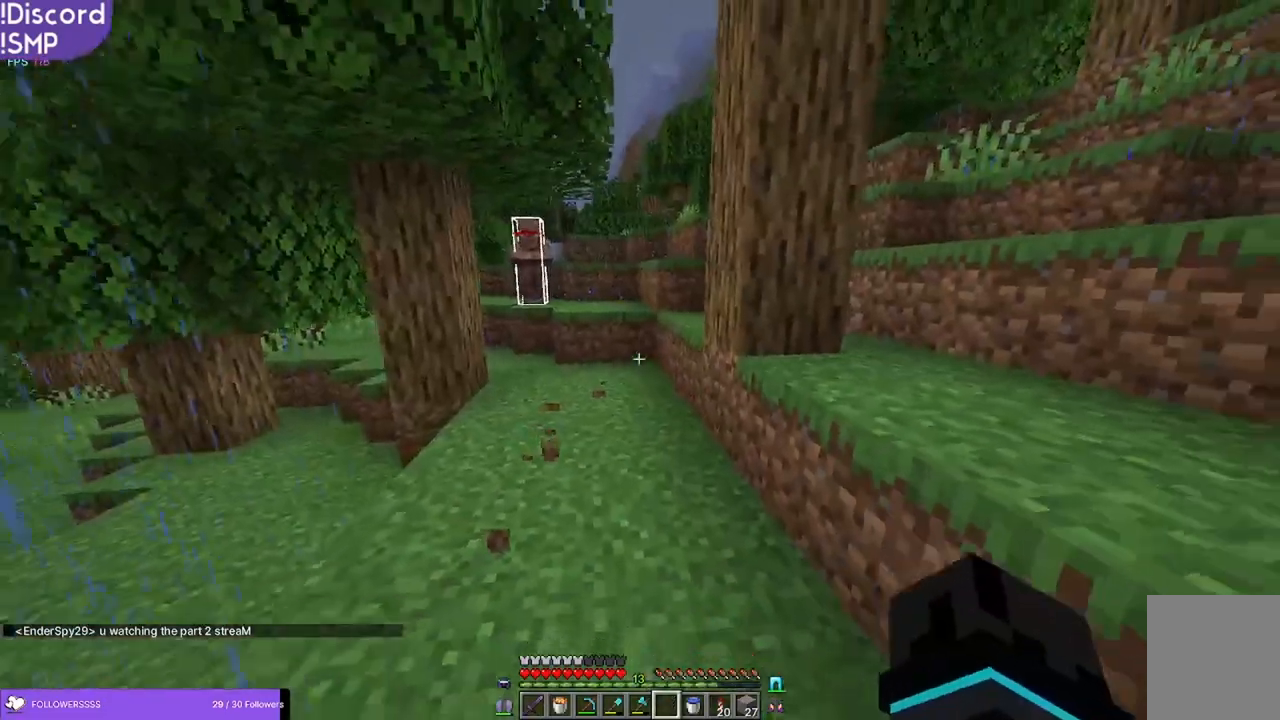
{"keys": [], "mouse": [], "events": [[133, "d", "down"], [233, "s", "up"], [283, "d", "up"]]}